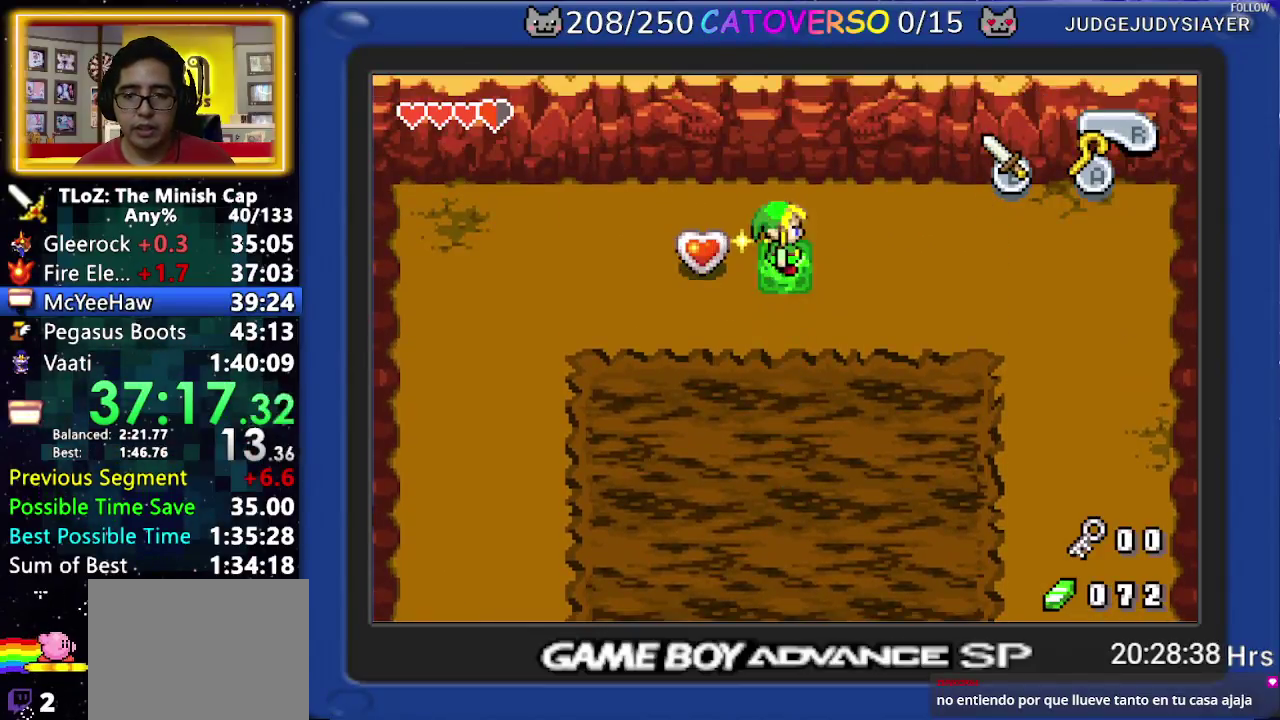
Gameplay with a controller (Nintendo layout); each line is a JSON object with the inputs held at the frame after it. "events" lists button and stick changes between this image and that frame as [ms after this image, input, new state], when the widget could be followed in between. Not read: L3 R3 START.
{"buttons": ["B", "DPAD_UP", "DPAD_RIGHT"]}
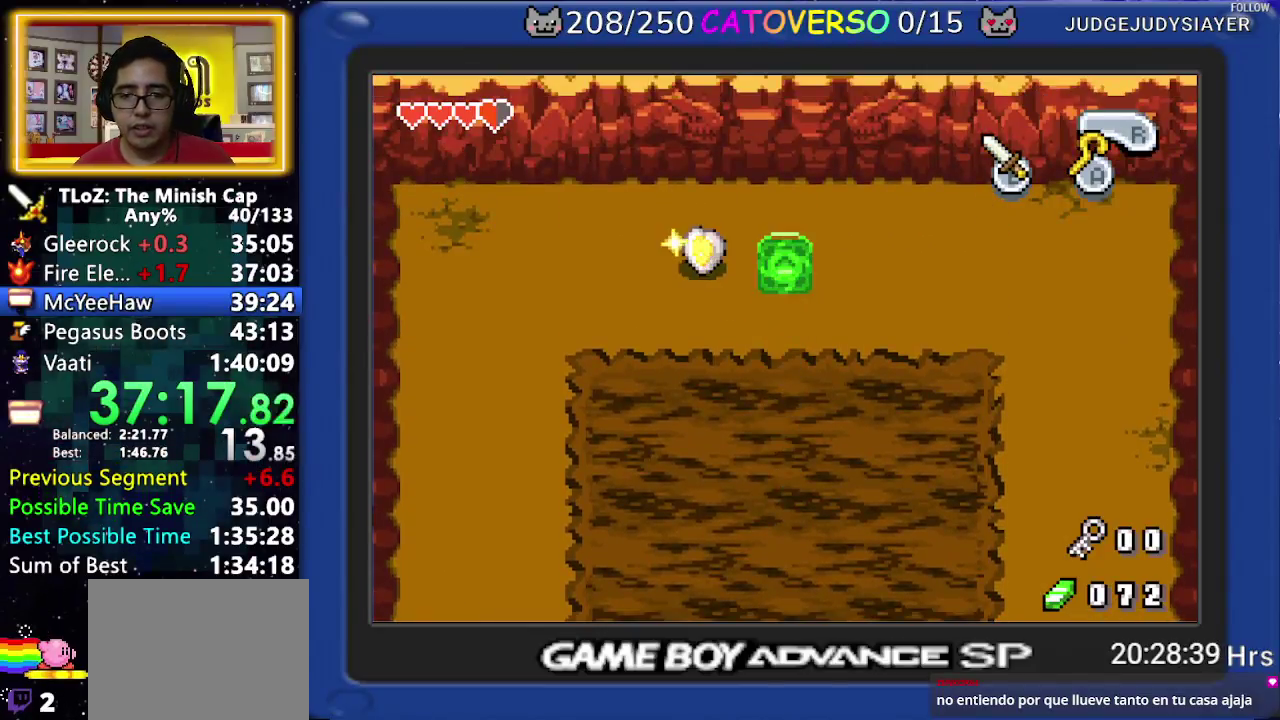
{"buttons": ["B", "DPAD_UP", "DPAD_LEFT"]}
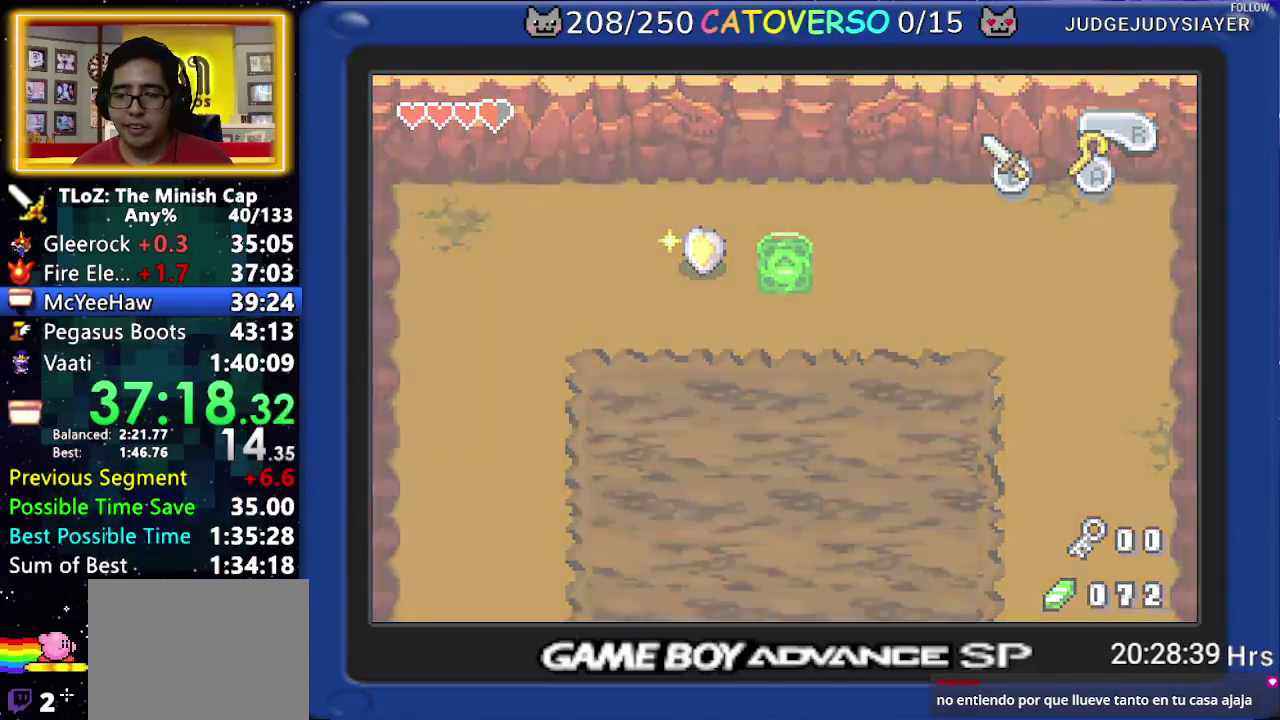
{"buttons": ["B", "DPAD_UP", "DPAD_RIGHT"]}
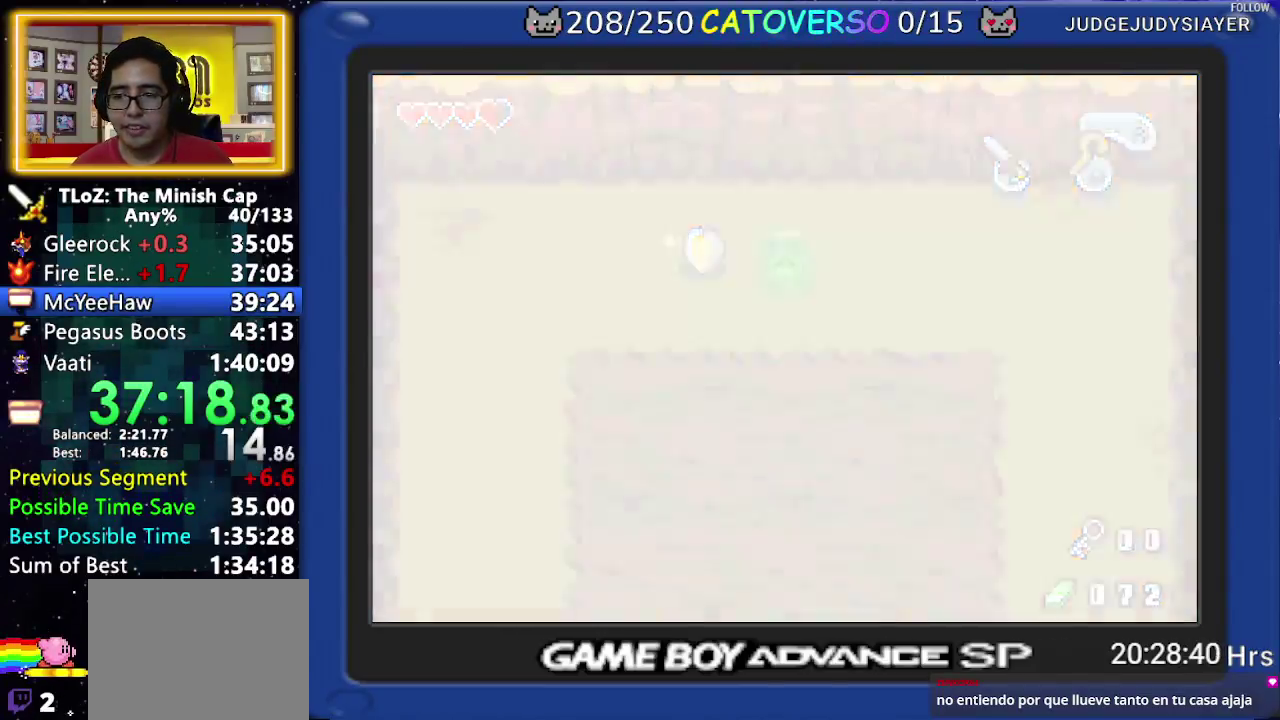
{"buttons": ["B", "DPAD_UP", "DPAD_LEFT"]}
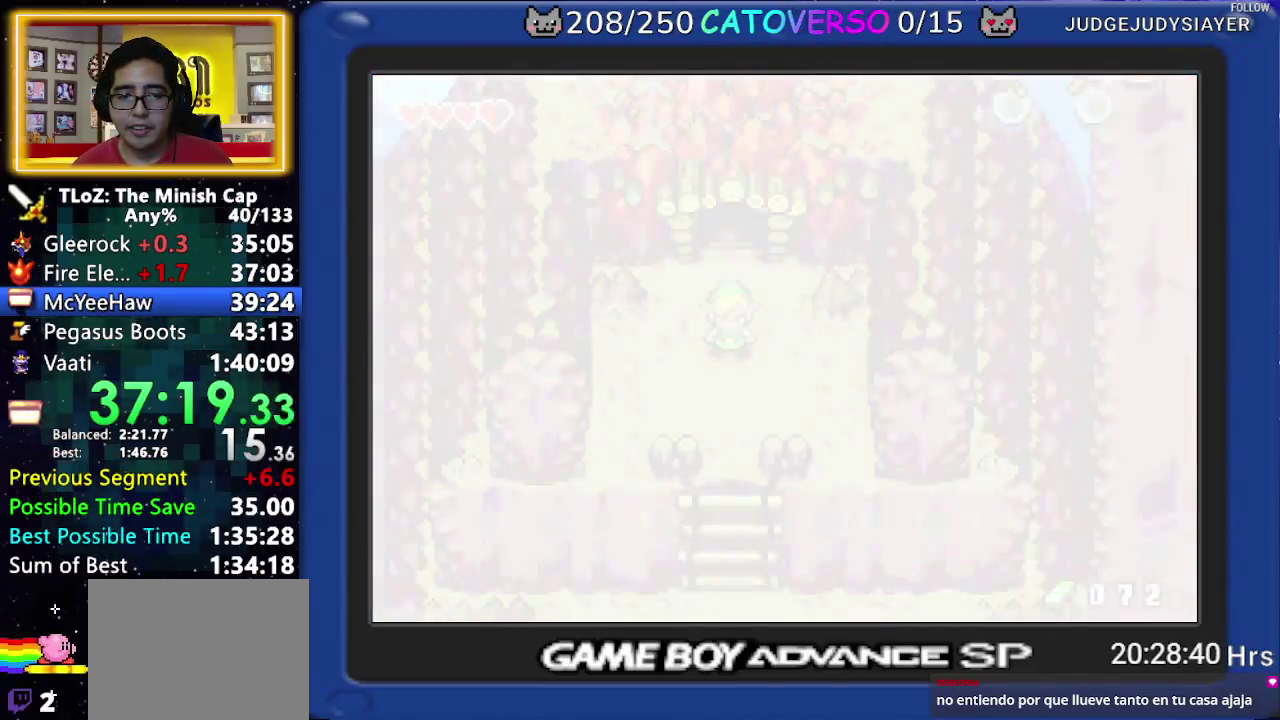
{"buttons": ["B", "DPAD_LEFT"]}
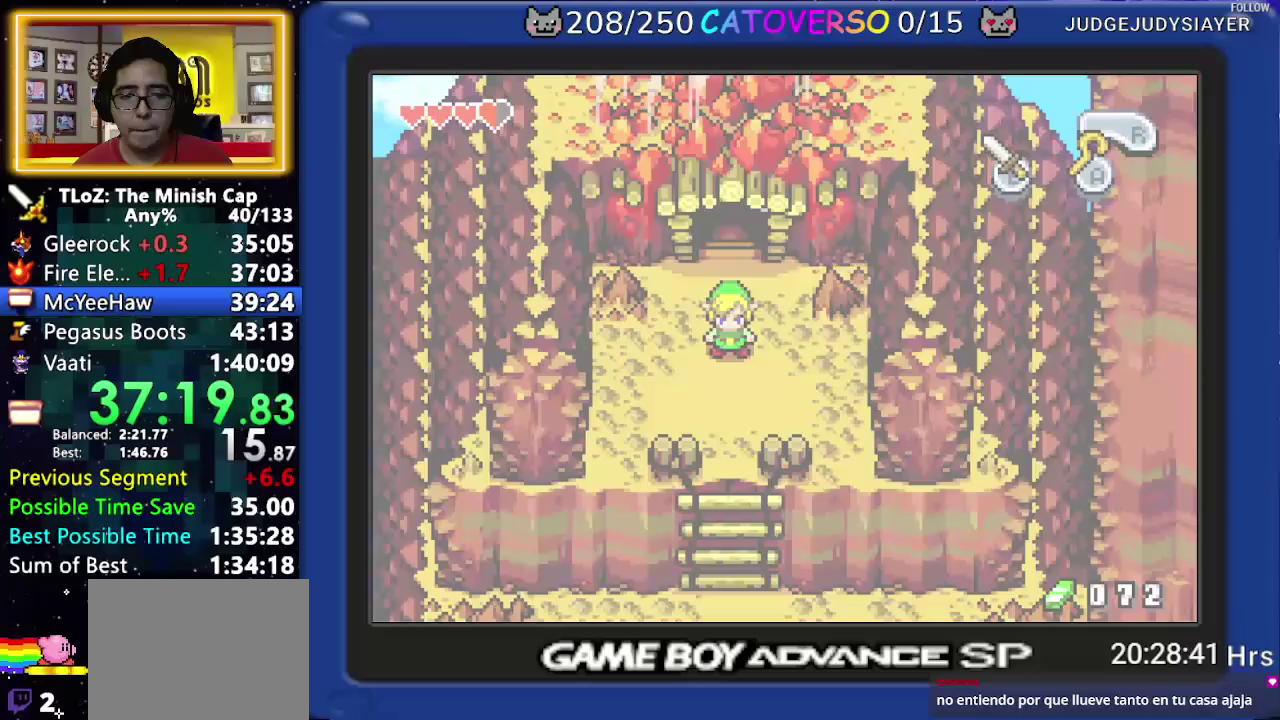
{"buttons": ["B", "DPAD_LEFT"]}
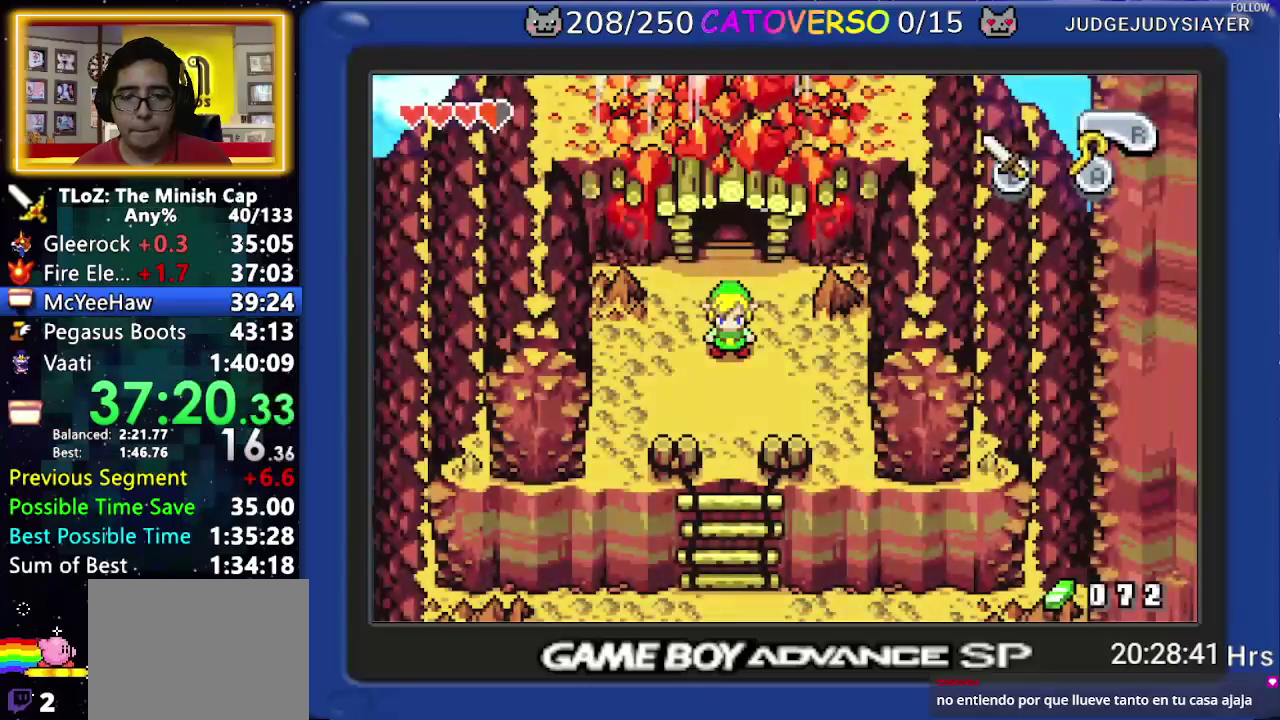
{"buttons": ["B", "DPAD_UP", "DPAD_RIGHT"]}
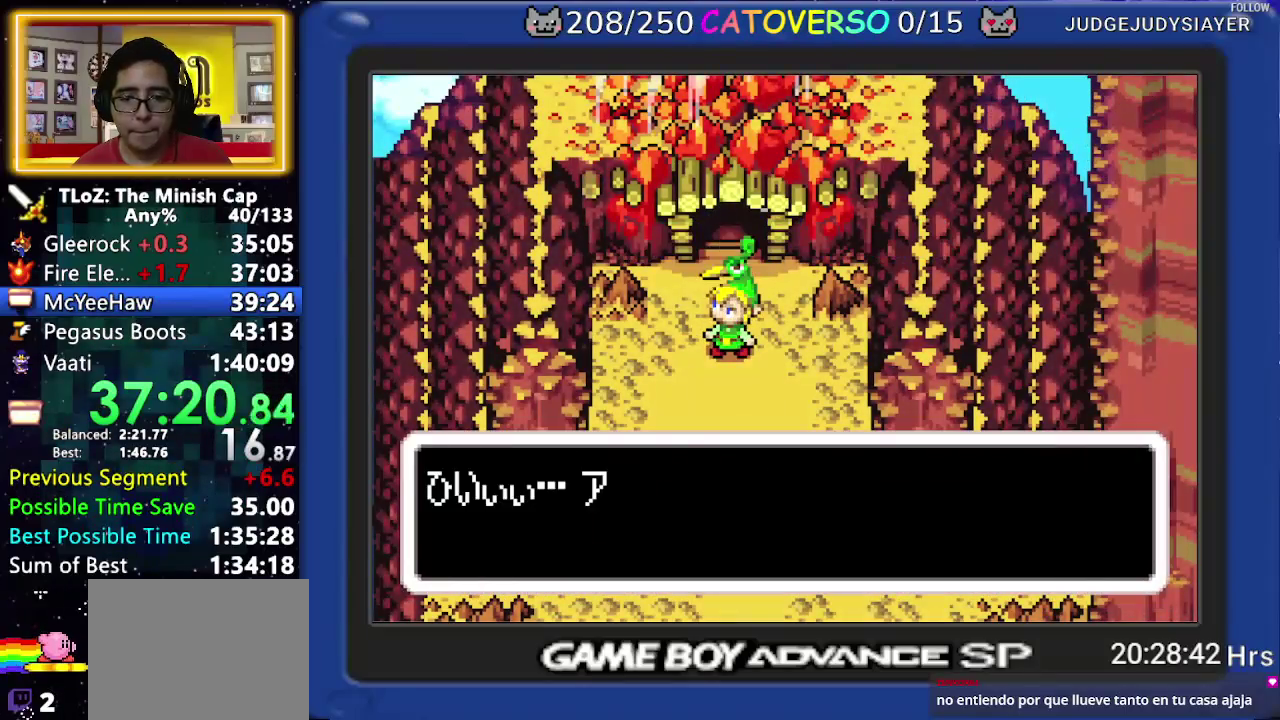
{"buttons": ["B", "DPAD_DOWN"]}
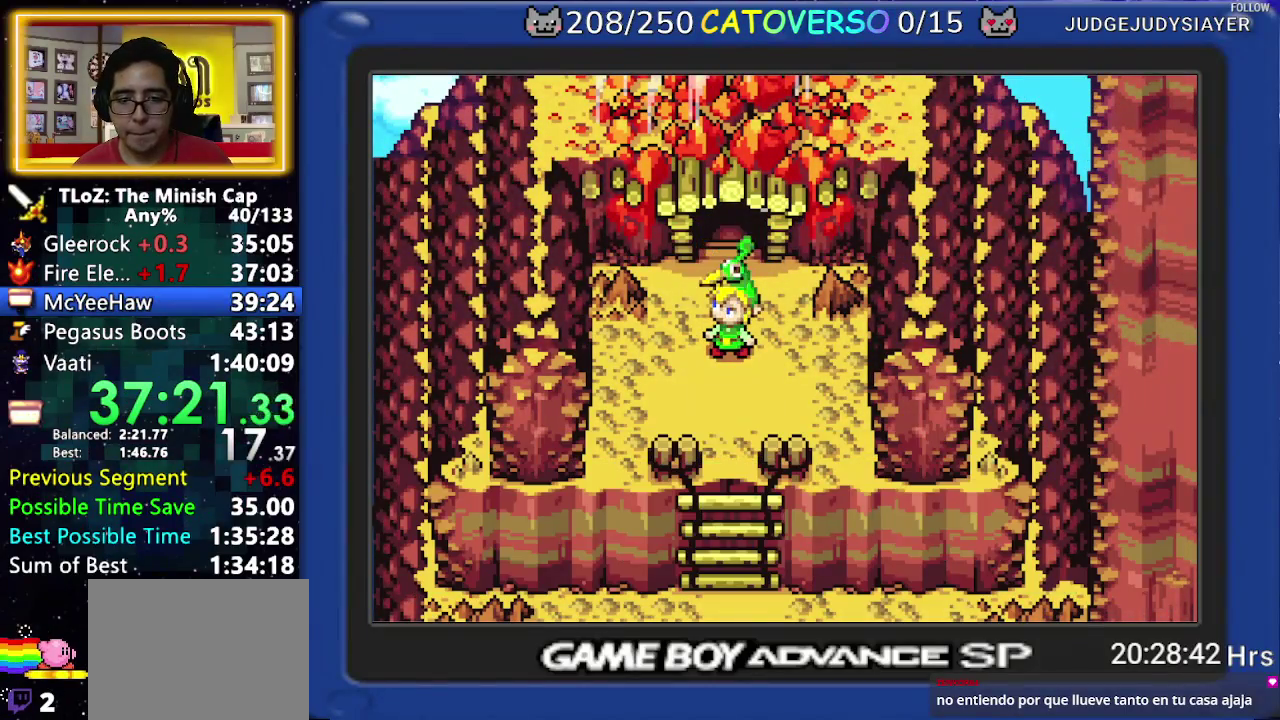
{"buttons": ["DPAD_DOWN", "DPAD_LEFT"], "events": [[33, "B", "up"], [33, "DPAD_LEFT", "down"]]}
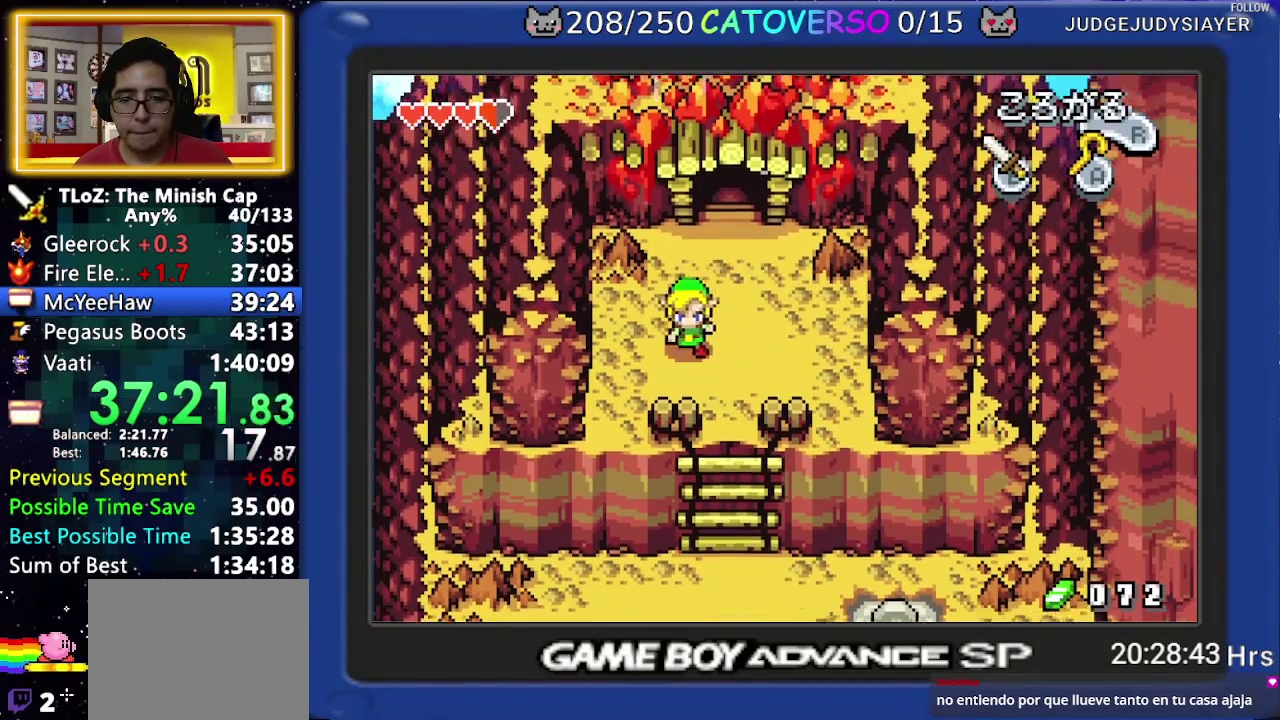
{"buttons": ["DPAD_DOWN"], "events": [[300, "DPAD_LEFT", "up"]]}
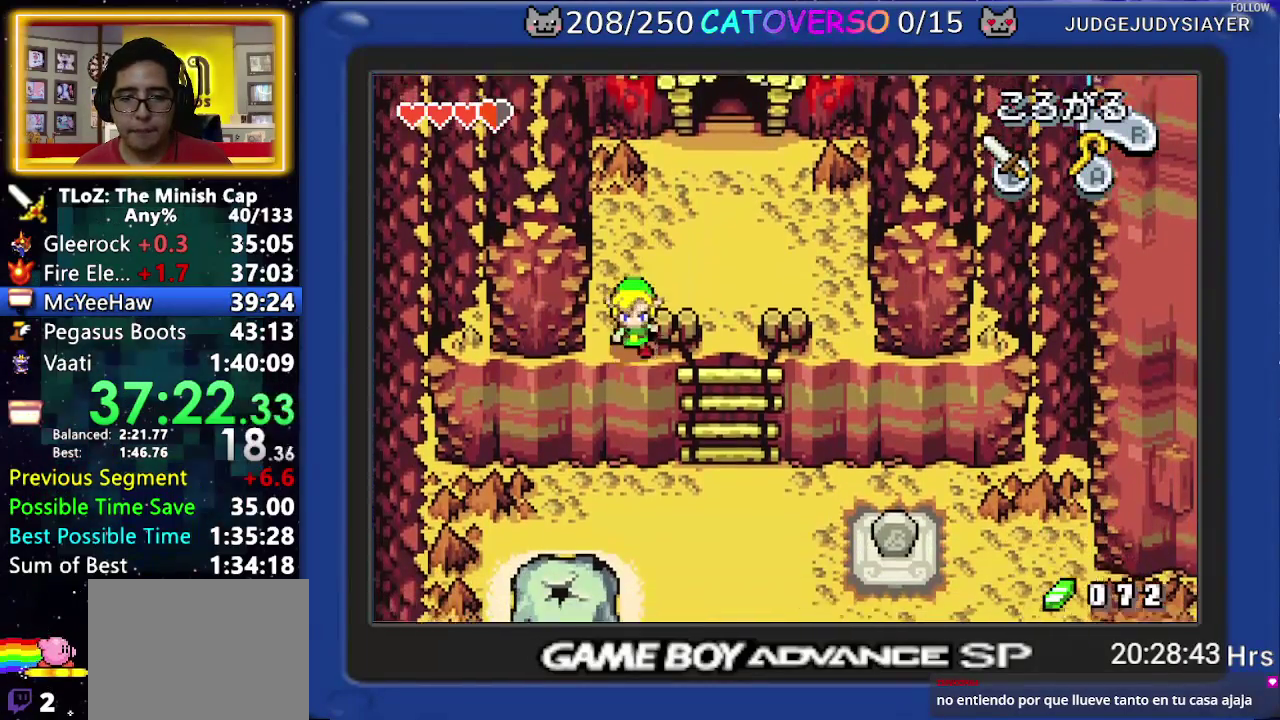
{"buttons": ["DPAD_DOWN", "DPAD_LEFT"], "events": [[367, "DPAD_LEFT", "down"]]}
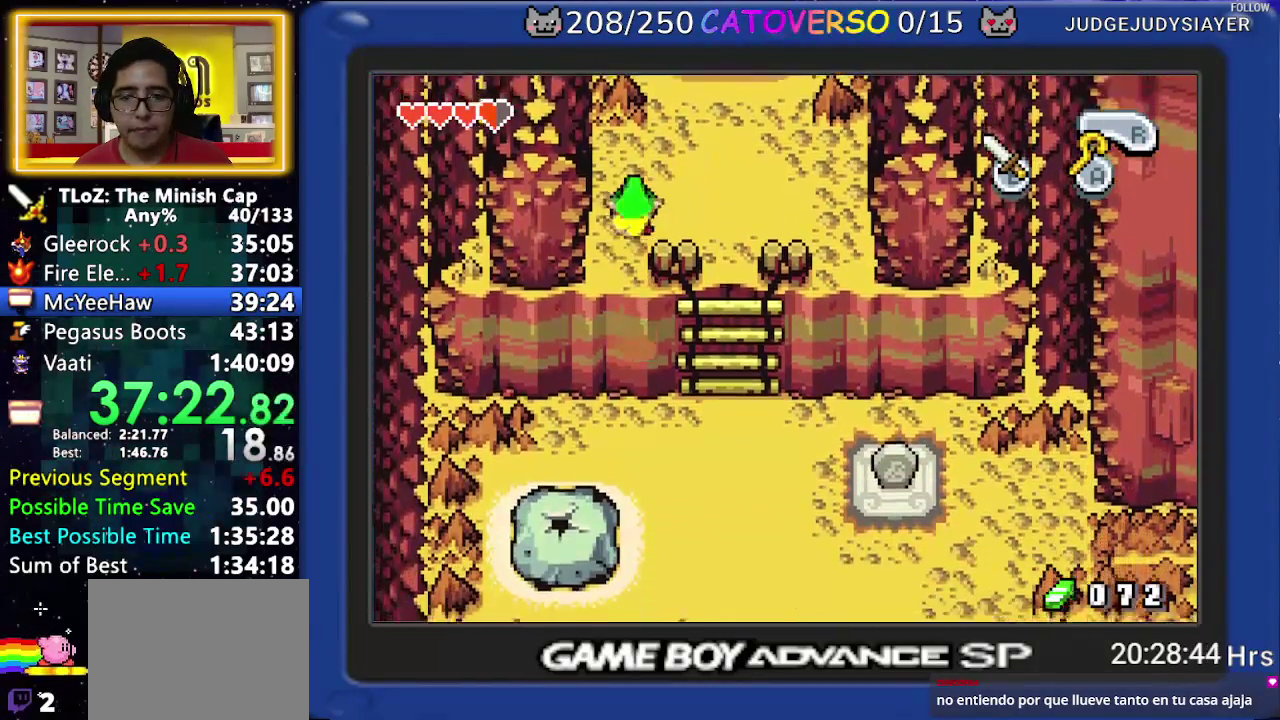
{"buttons": ["DPAD_DOWN", "DPAD_LEFT"], "events": [[50, "DPAD_LEFT", "up"], [167, "DPAD_LEFT", "down"]]}
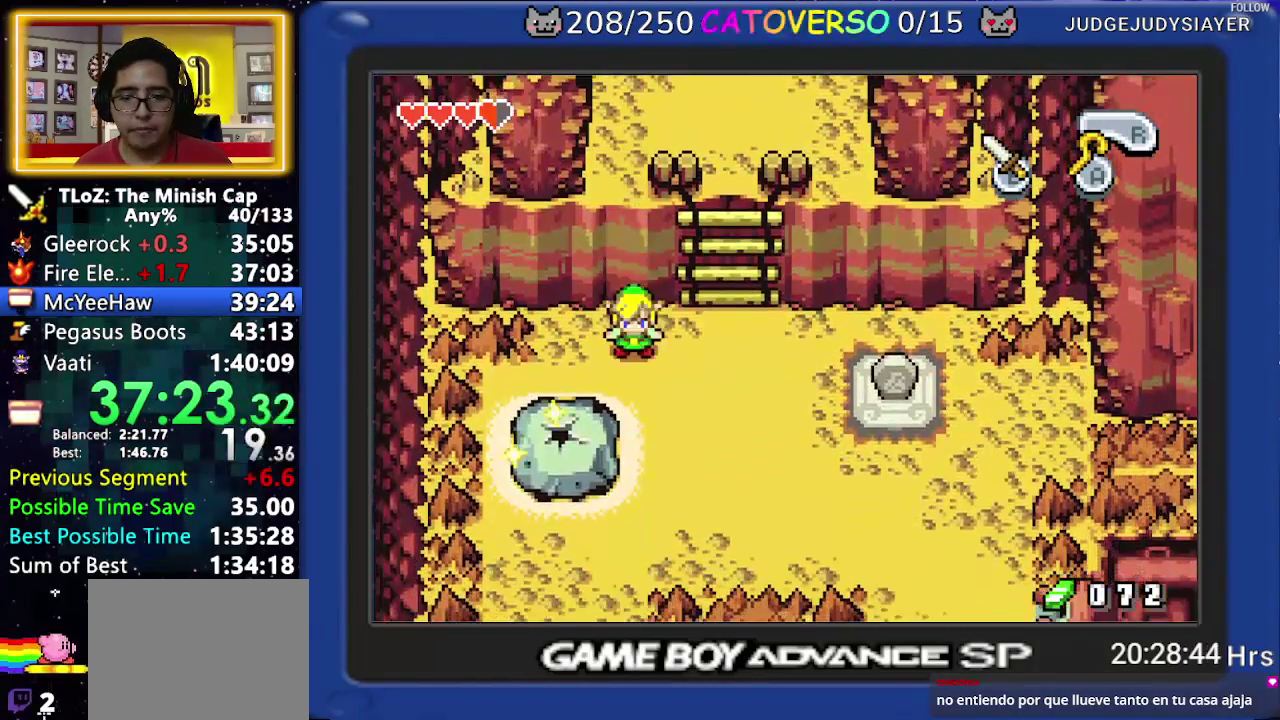
{"buttons": ["DPAD_DOWN"], "events": [[317, "DPAD_LEFT", "up"]]}
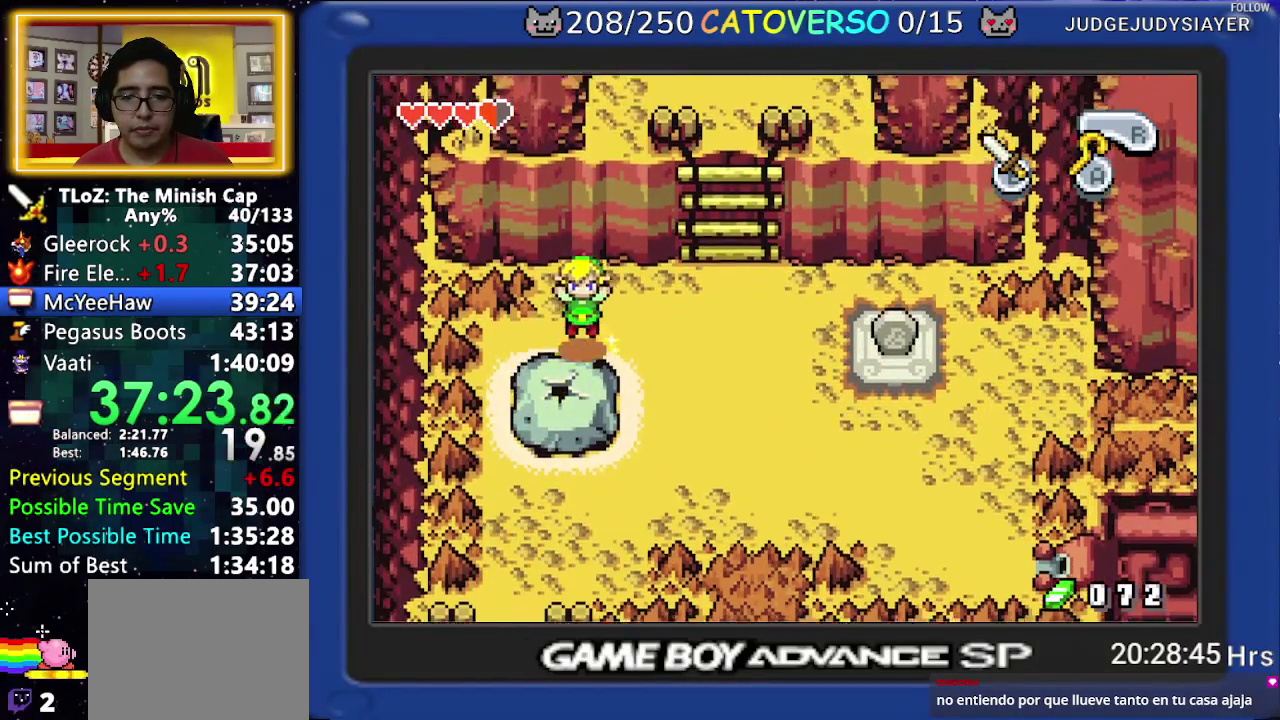
{"buttons": [], "events": [[283, "DPAD_DOWN", "up"], [300, "R1", "down"], [383, "R1", "up"]]}
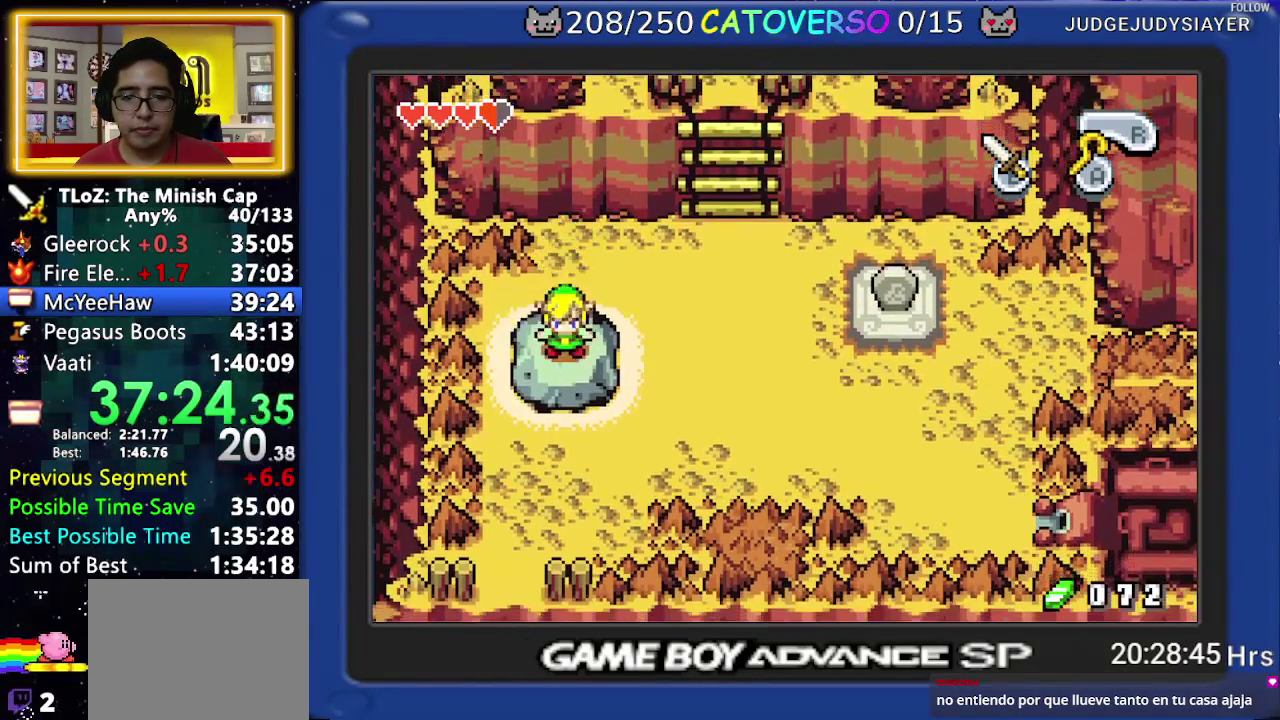
{"buttons": [], "events": [[67, "R1", "down"], [167, "R1", "up"], [233, "R1", "down"], [300, "R1", "up"], [350, "R1", "down"], [483, "R1", "up"]]}
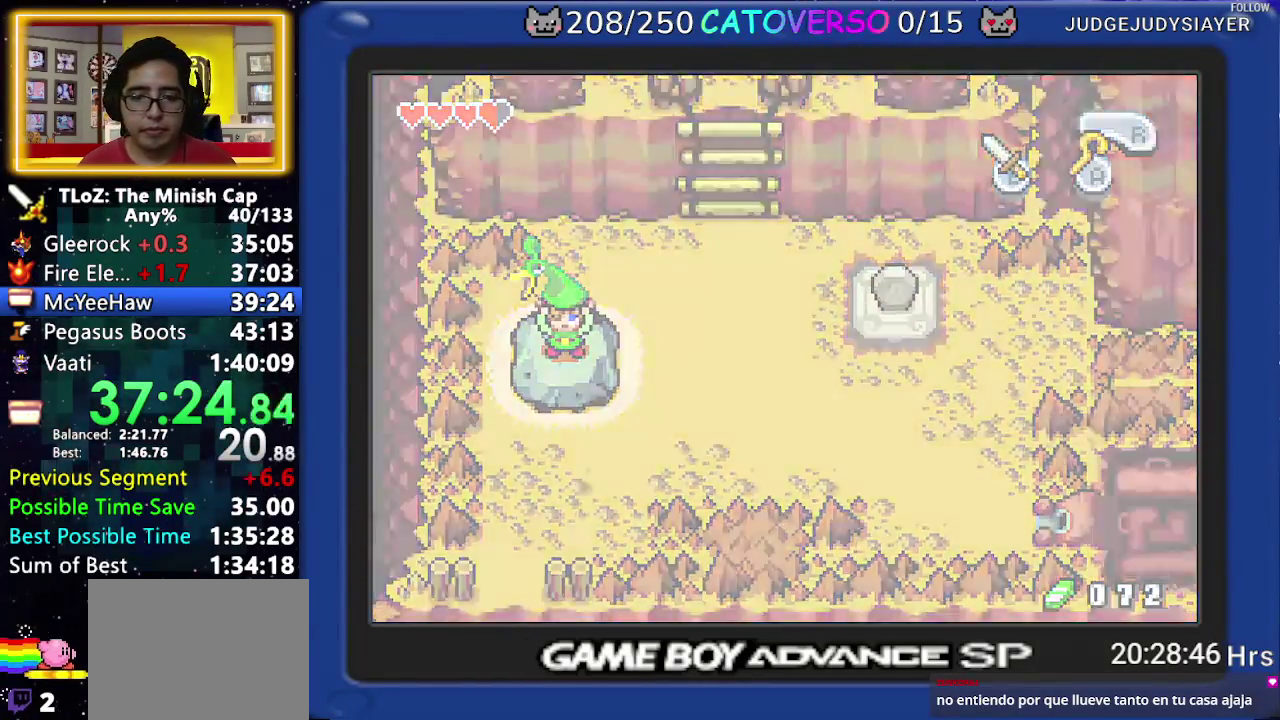
{"buttons": [], "events": []}
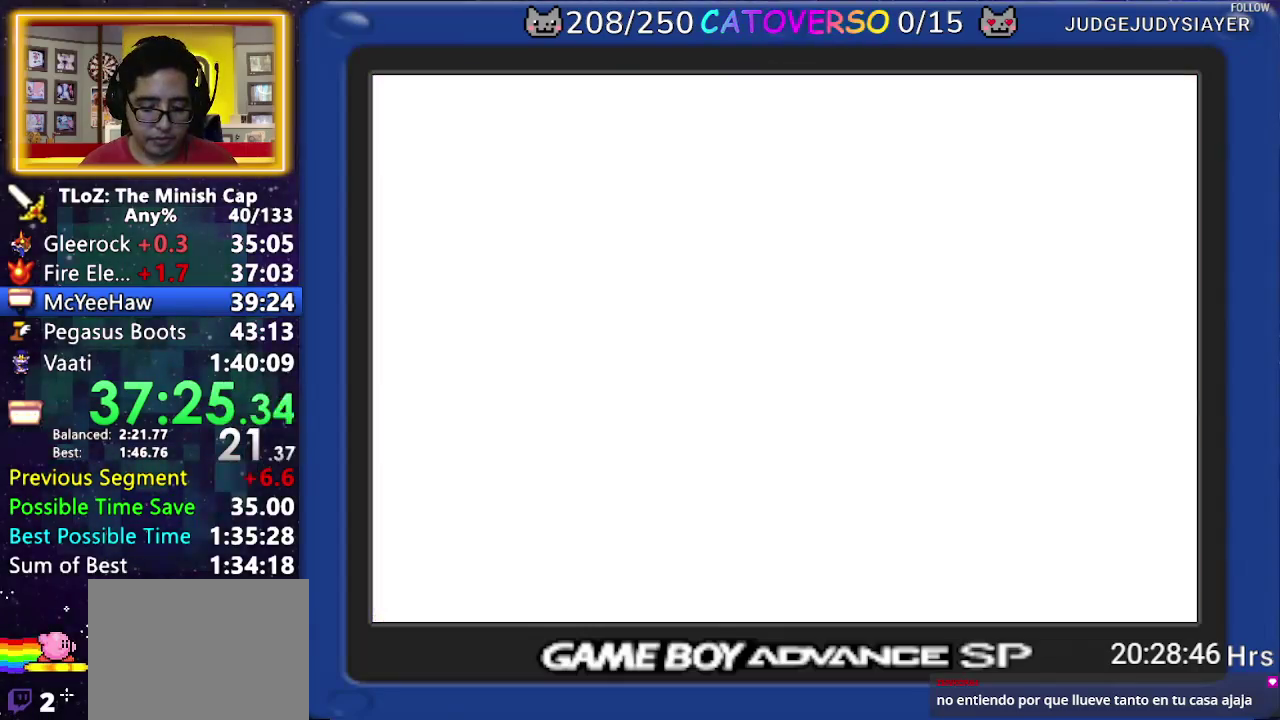
{"buttons": ["DPAD_RIGHT"], "events": [[17, "DPAD_RIGHT", "down"]]}
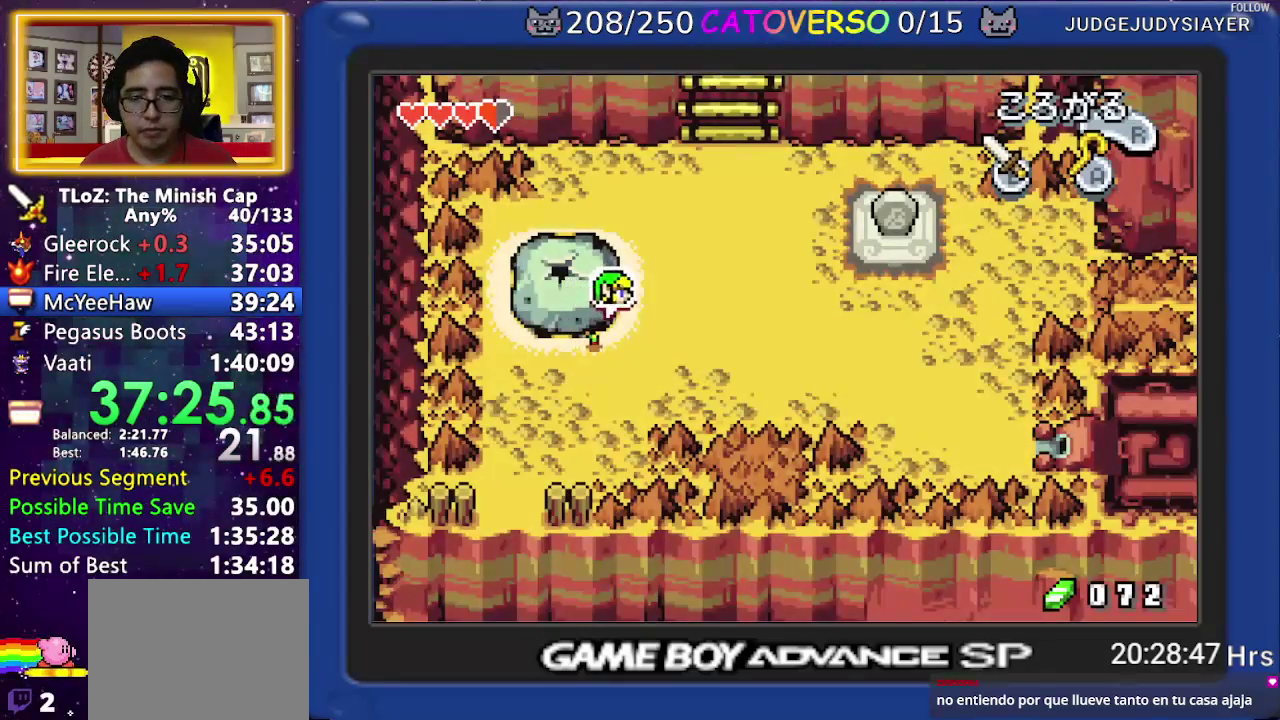
{"buttons": ["DPAD_RIGHT"], "events": []}
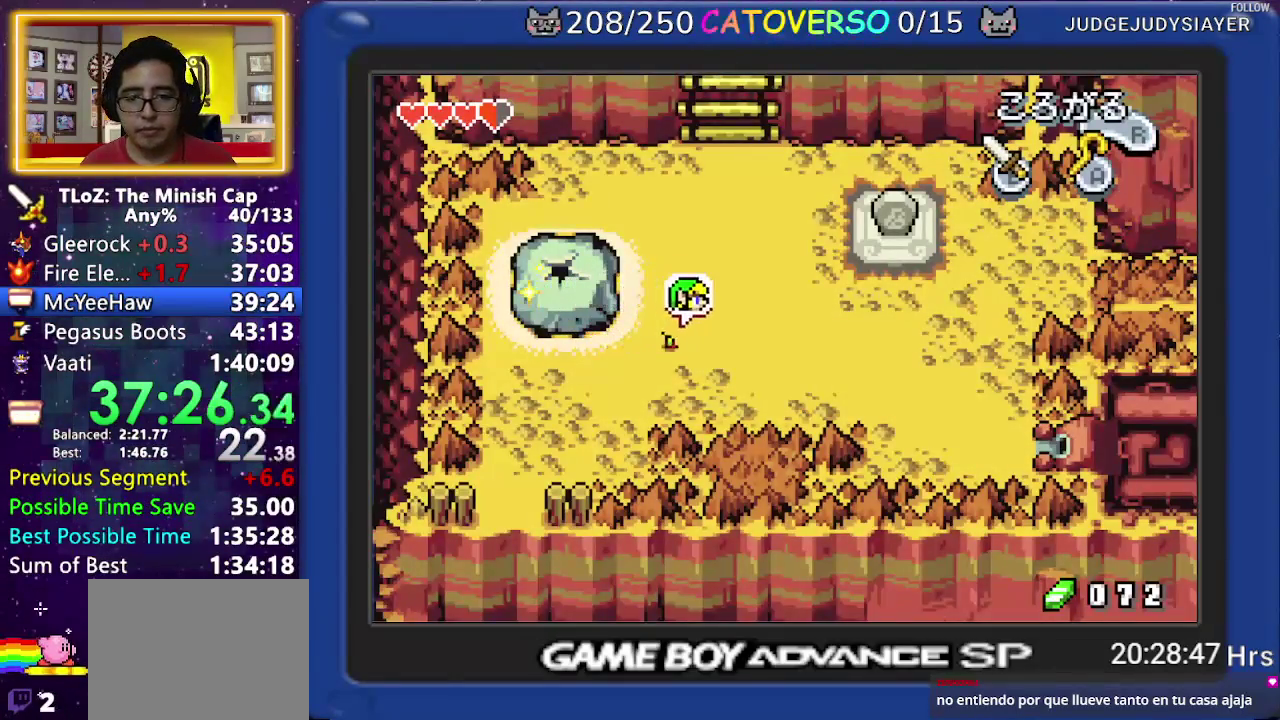
{"buttons": ["R1", "DPAD_DOWN", "DPAD_RIGHT"], "events": [[50, "DPAD_DOWN", "down"], [233, "R1", "down"], [333, "R1", "up"], [383, "R1", "down"]]}
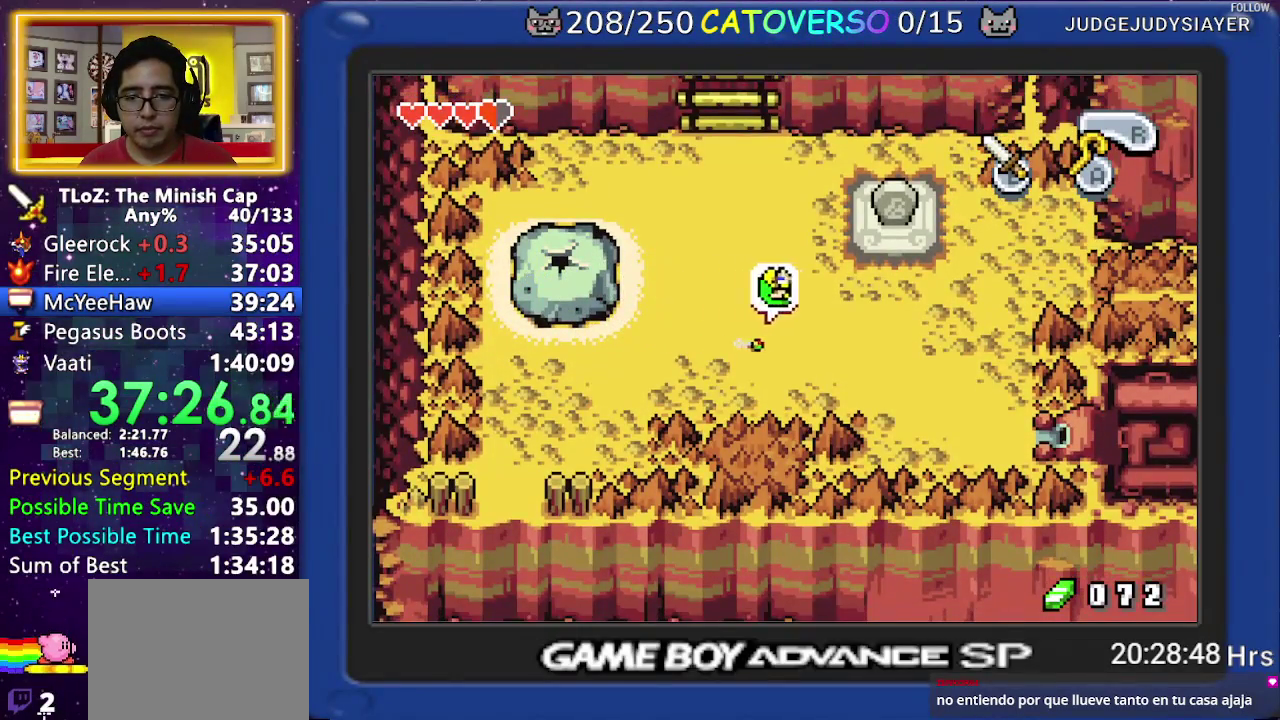
{"buttons": ["R1", "DPAD_DOWN", "DPAD_RIGHT"], "events": [[33, "R1", "up"], [450, "R1", "down"]]}
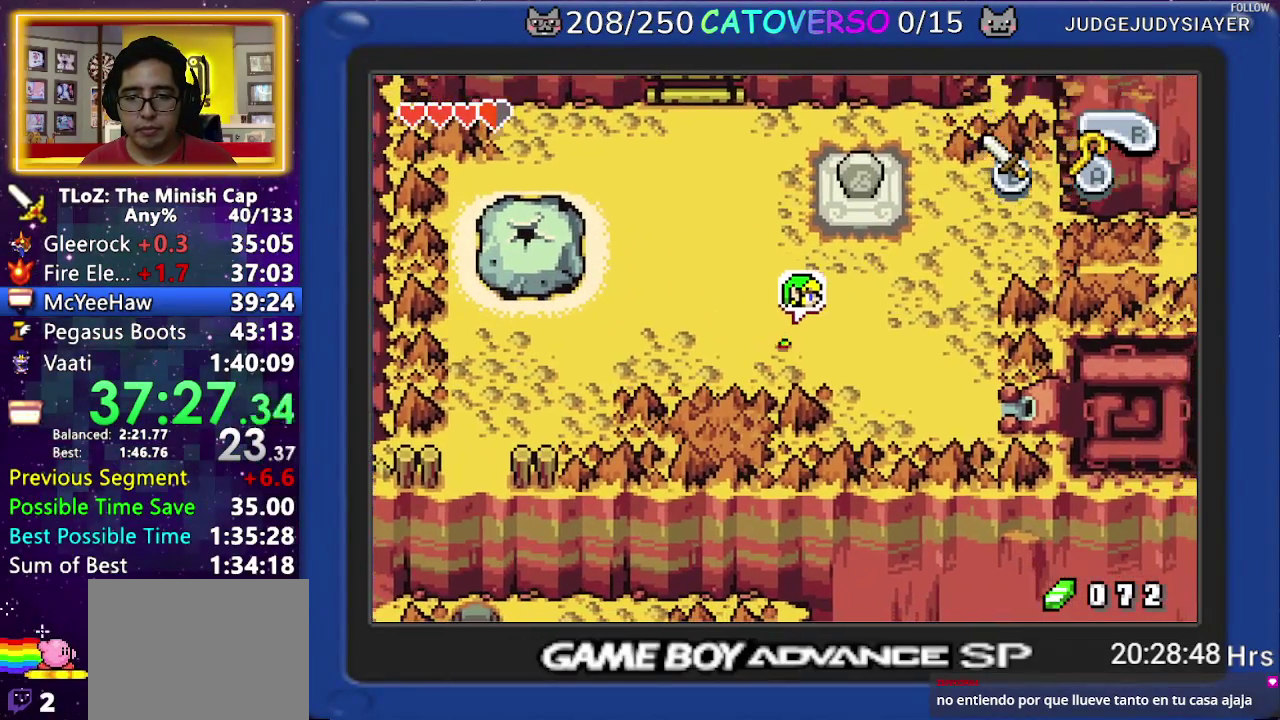
{"buttons": ["DPAD_DOWN", "DPAD_RIGHT"], "events": [[50, "R1", "up"], [100, "R1", "down"], [250, "R1", "up"]]}